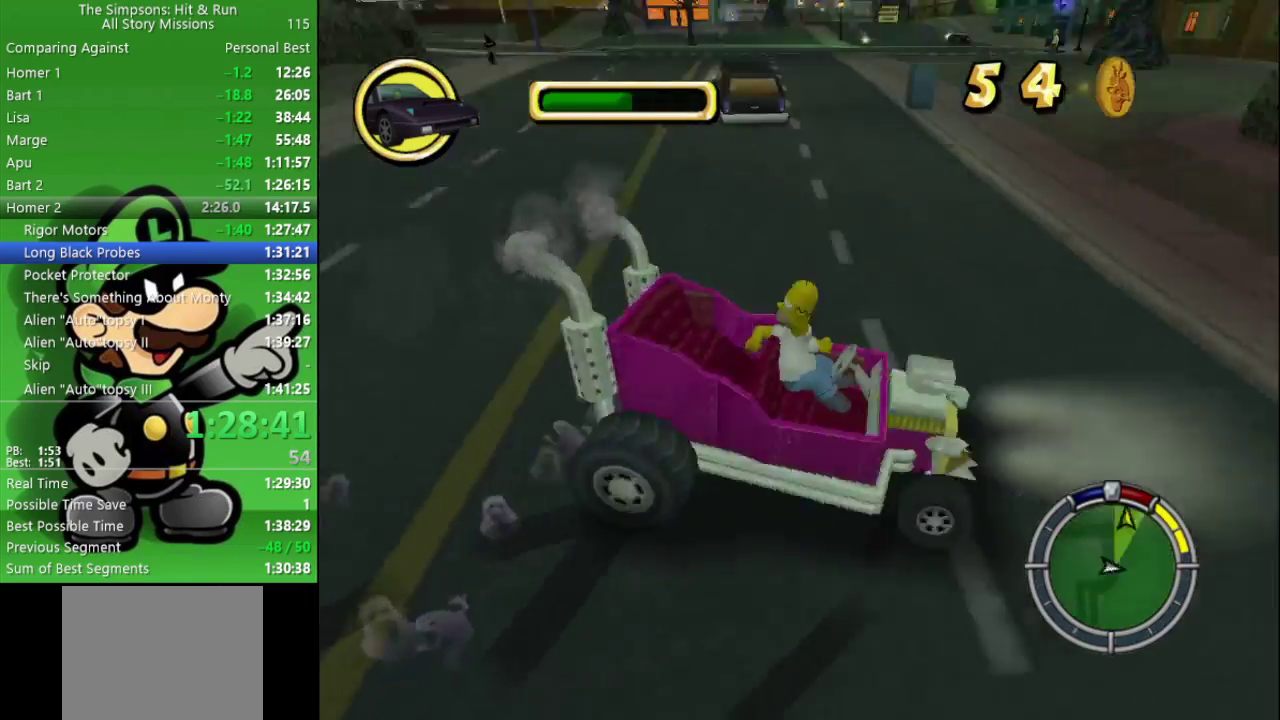
Gameplay with a controller (PlayStation layout); each line is a JSON object with the inputs held at the frame after it. "events" lists button and stick changes between this image and that frame as [ms after this image, input, new state], when the widget could be followed in between.
{"buttons": ["CIRCLE"], "left_stick": "center", "right_stick": "center", "events": [[17, "CROSS", "up"]]}
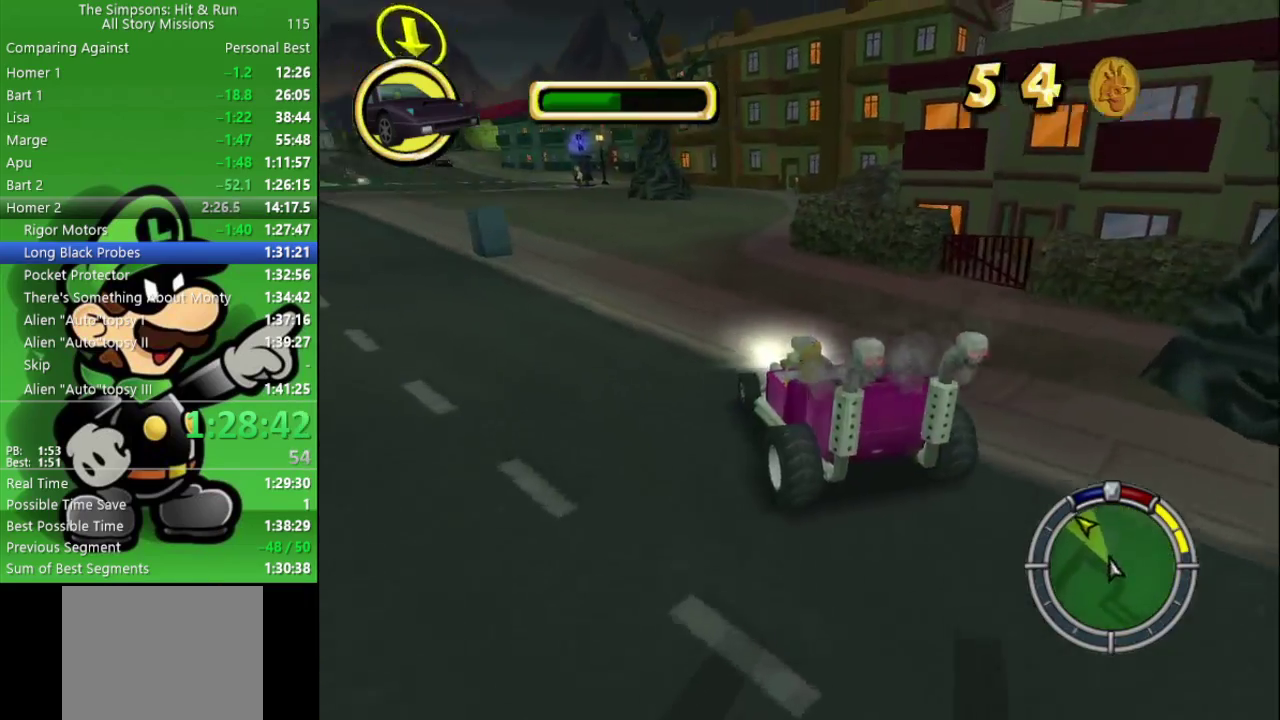
{"buttons": ["CIRCLE"], "left_stick": "left", "right_stick": "center", "events": [[67, "left_stick", "right"], [183, "left_stick", "center"], [300, "left_stick", "left"]]}
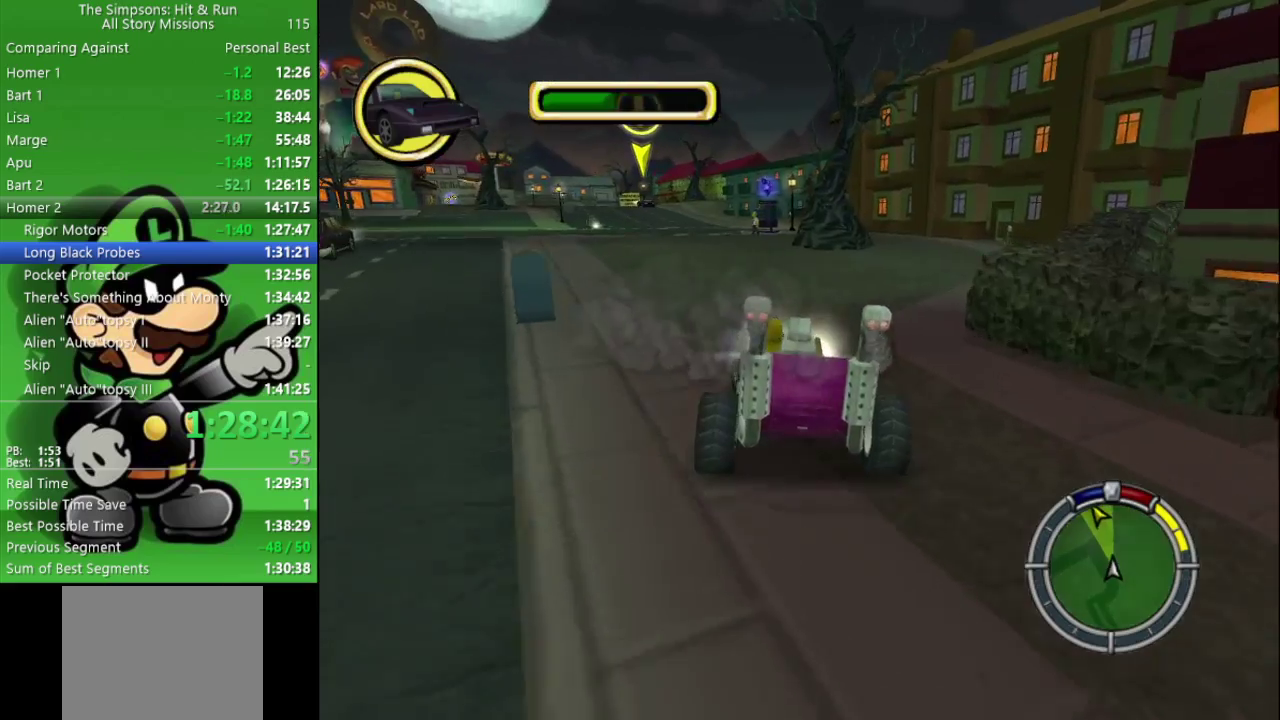
{"buttons": ["CIRCLE"], "left_stick": "center", "right_stick": "center", "events": [[183, "left_stick", "center"]]}
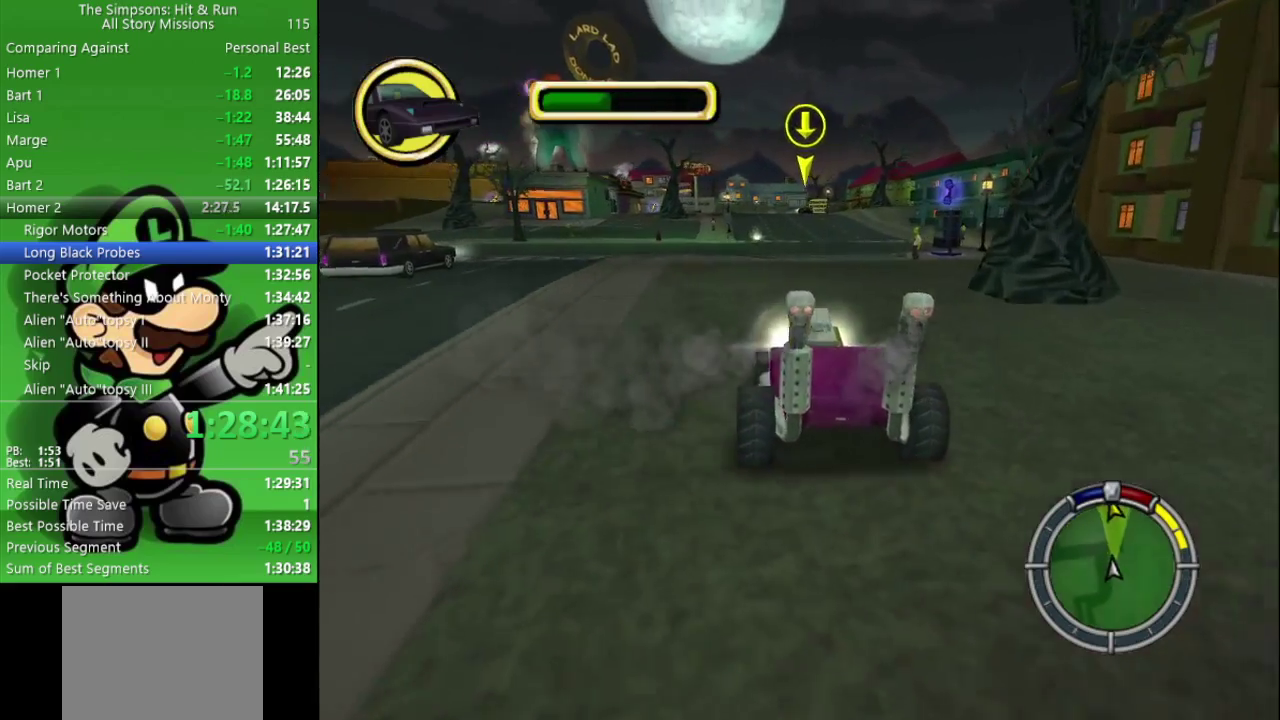
{"buttons": ["CIRCLE"], "left_stick": "center", "right_stick": "center", "events": [[217, "left_stick", "right"], [300, "left_stick", "center"]]}
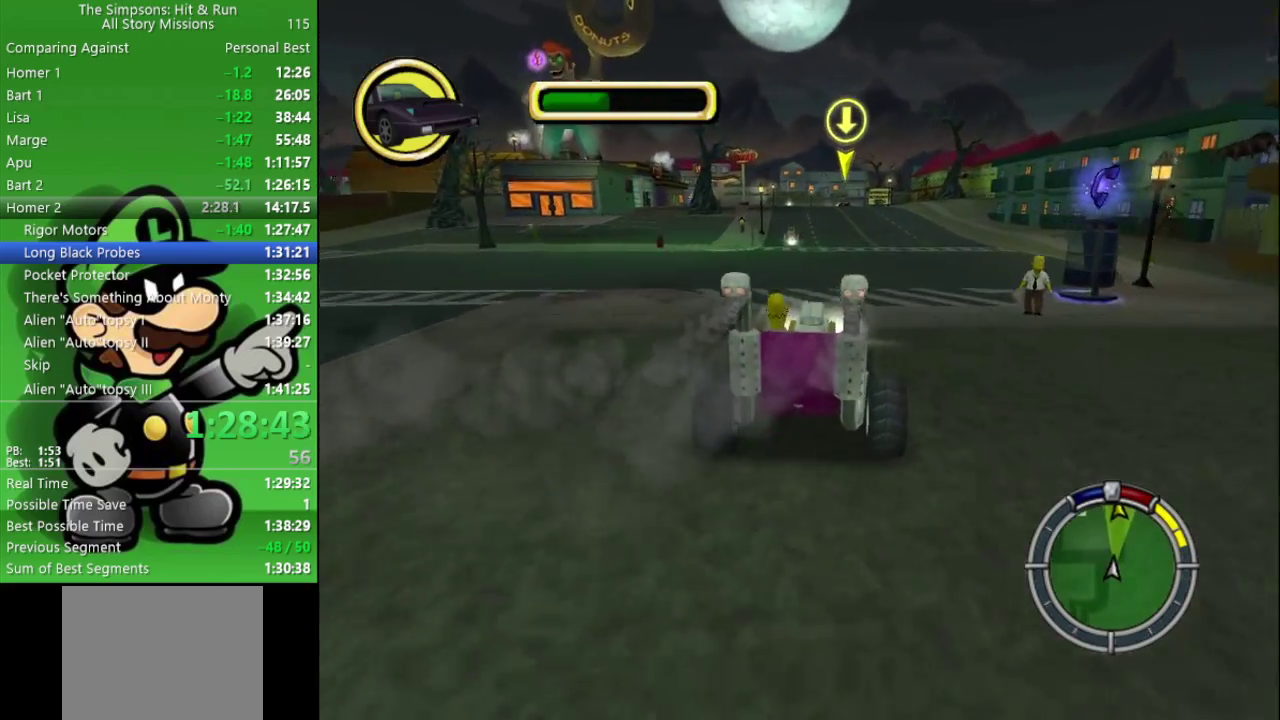
{"buttons": ["CIRCLE"], "left_stick": "center", "right_stick": "center", "events": []}
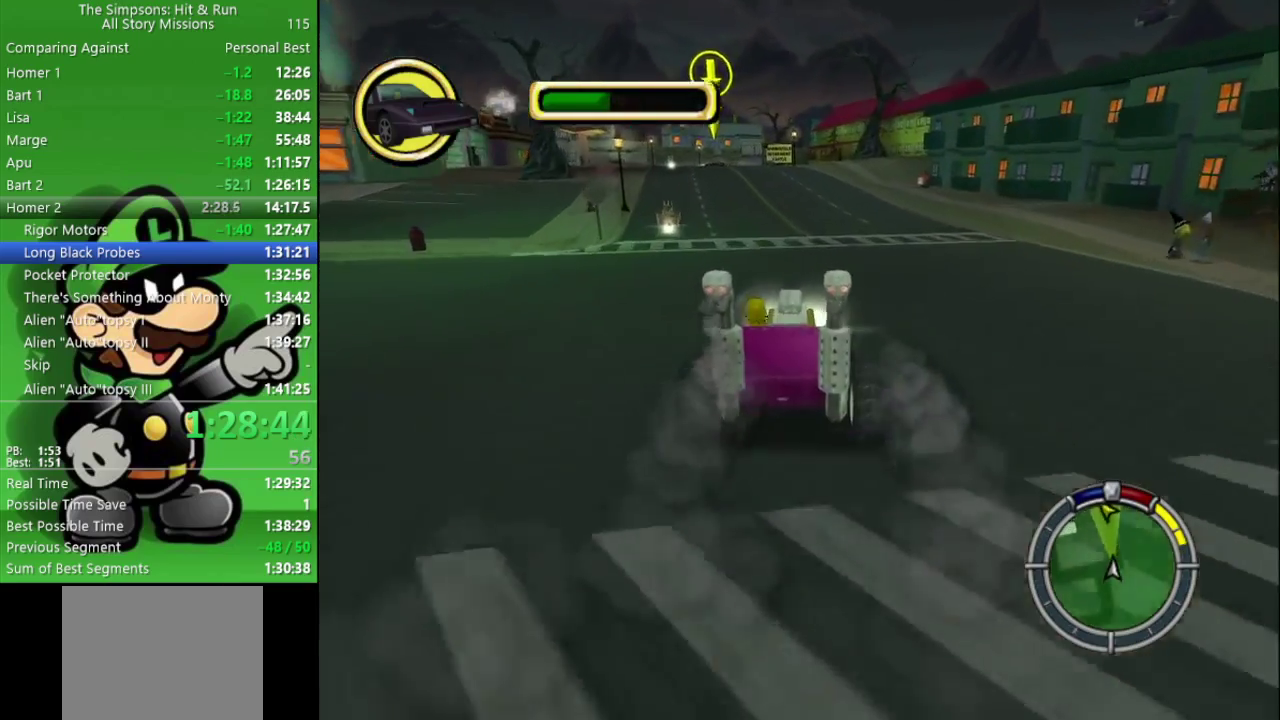
{"buttons": ["CIRCLE"], "left_stick": "center", "right_stick": "center", "events": [[150, "left_stick", "left"], [300, "left_stick", "center"]]}